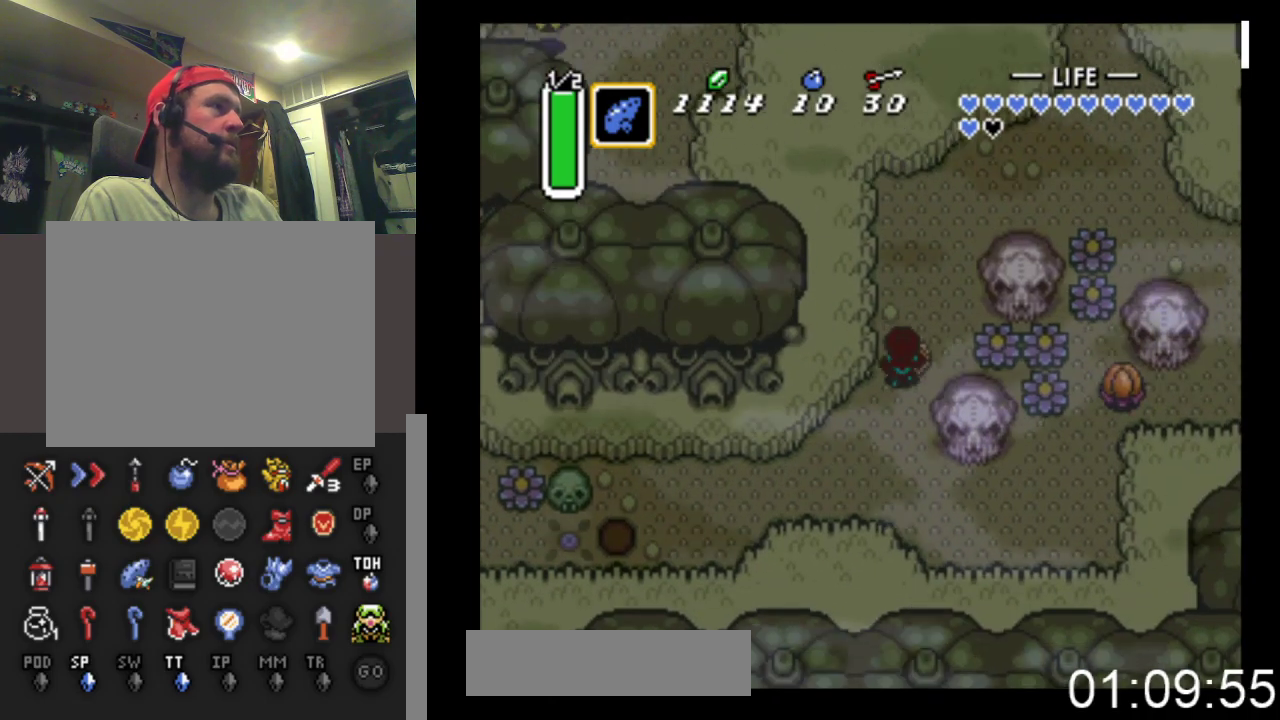
Gameplay with a controller (Xbox layout); each line is a JSON object with the inputs held at the frame after it. "events" lists button and stick changes between this image and that frame as [ms after this image, input, new state], when the widget could be followed in between. Not read: left_stick right_stick.
{"buttons": ["DPAD_UP", "DPAD_RIGHT"], "events": [[167, "DPAD_RIGHT", "down"]]}
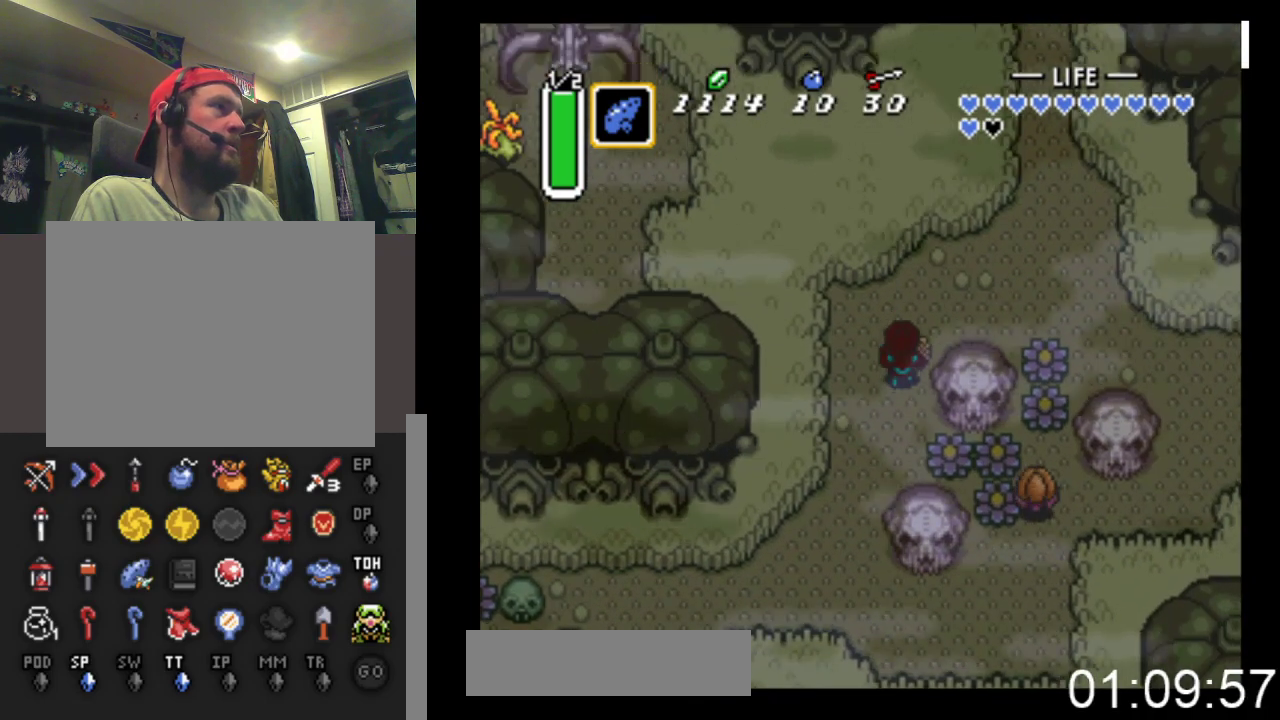
{"buttons": ["DPAD_UP", "DPAD_RIGHT"], "events": []}
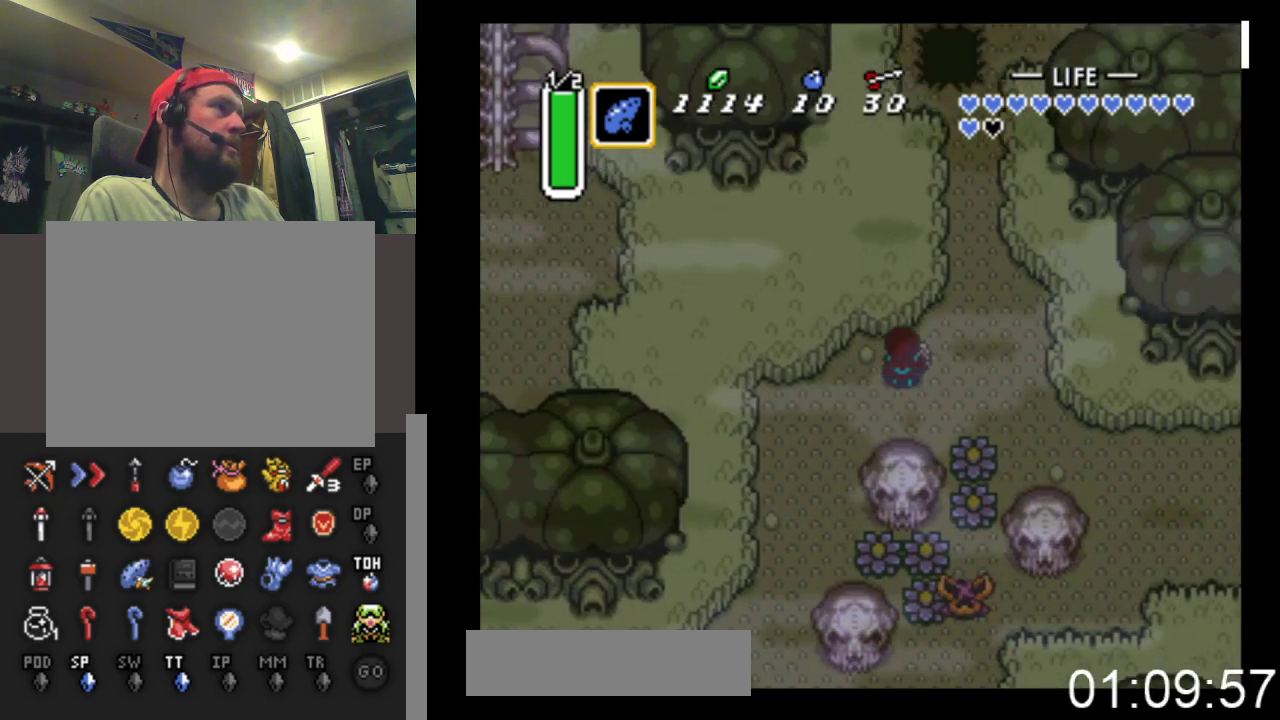
{"buttons": ["DPAD_UP"], "events": [[400, "DPAD_RIGHT", "up"]]}
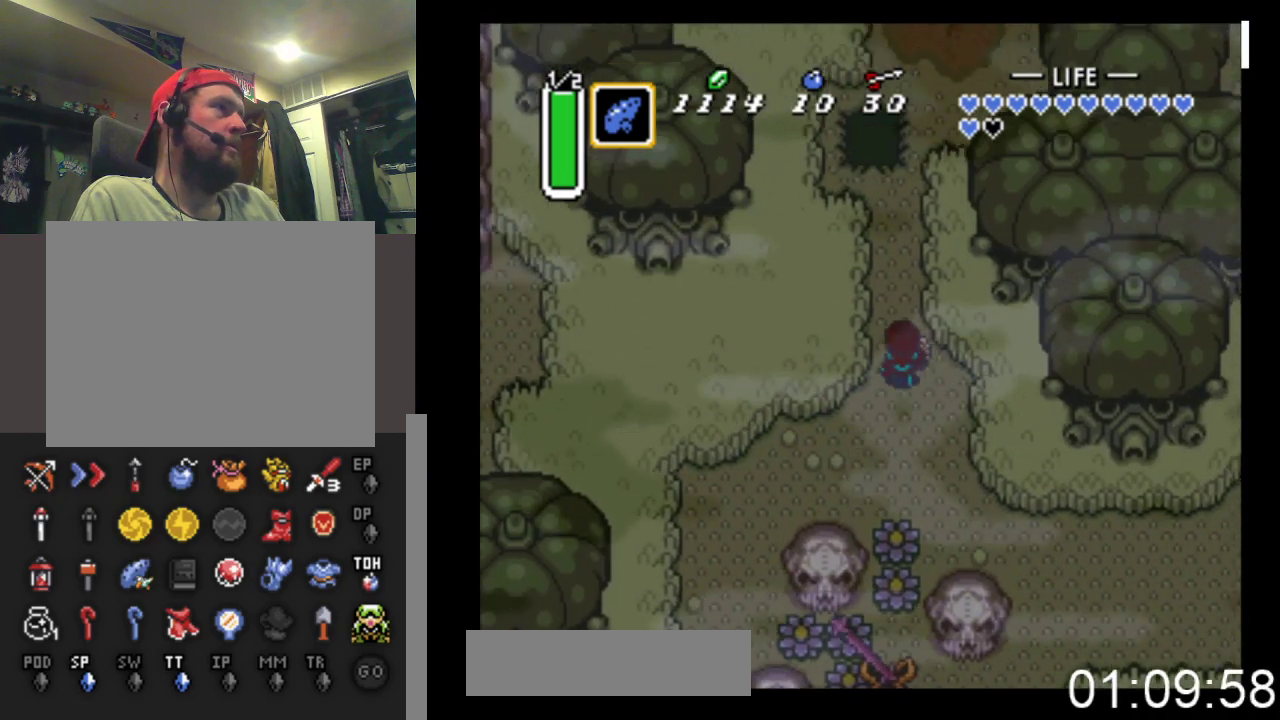
{"buttons": ["DPAD_UP", "DPAD_RIGHT"], "events": [[400, "DPAD_RIGHT", "down"]]}
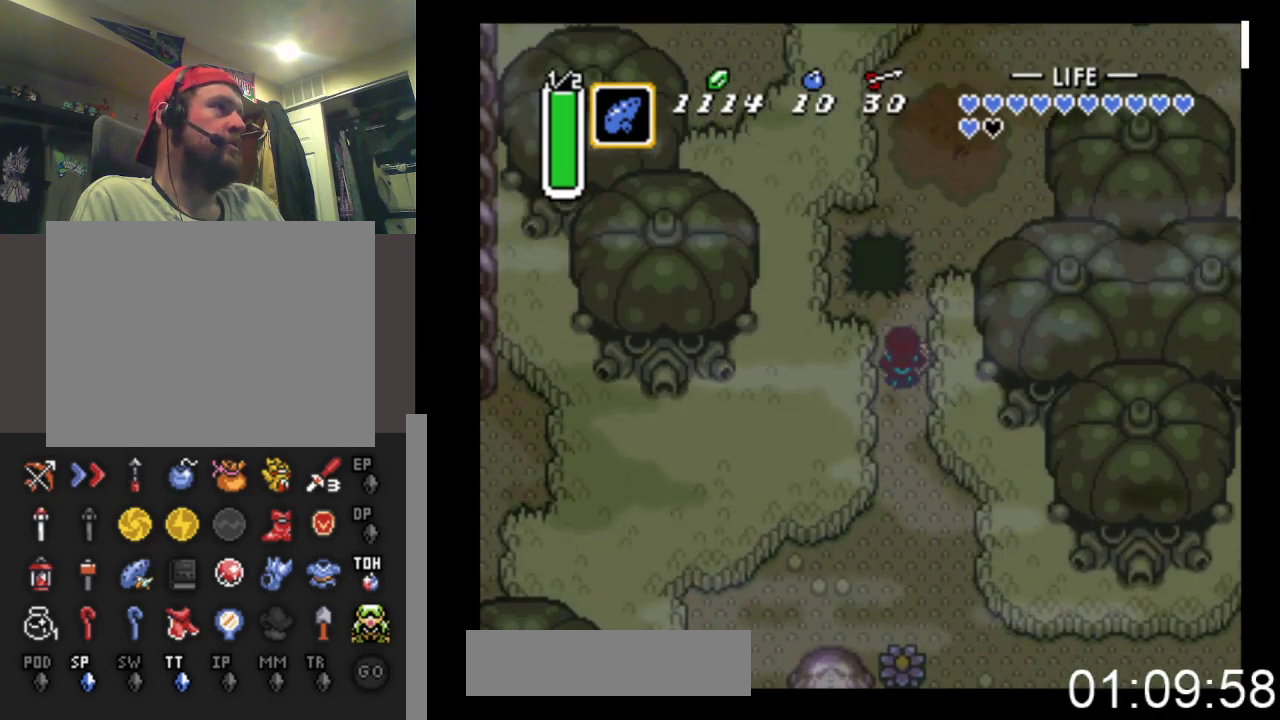
{"buttons": ["DPAD_UP", "DPAD_RIGHT"], "events": []}
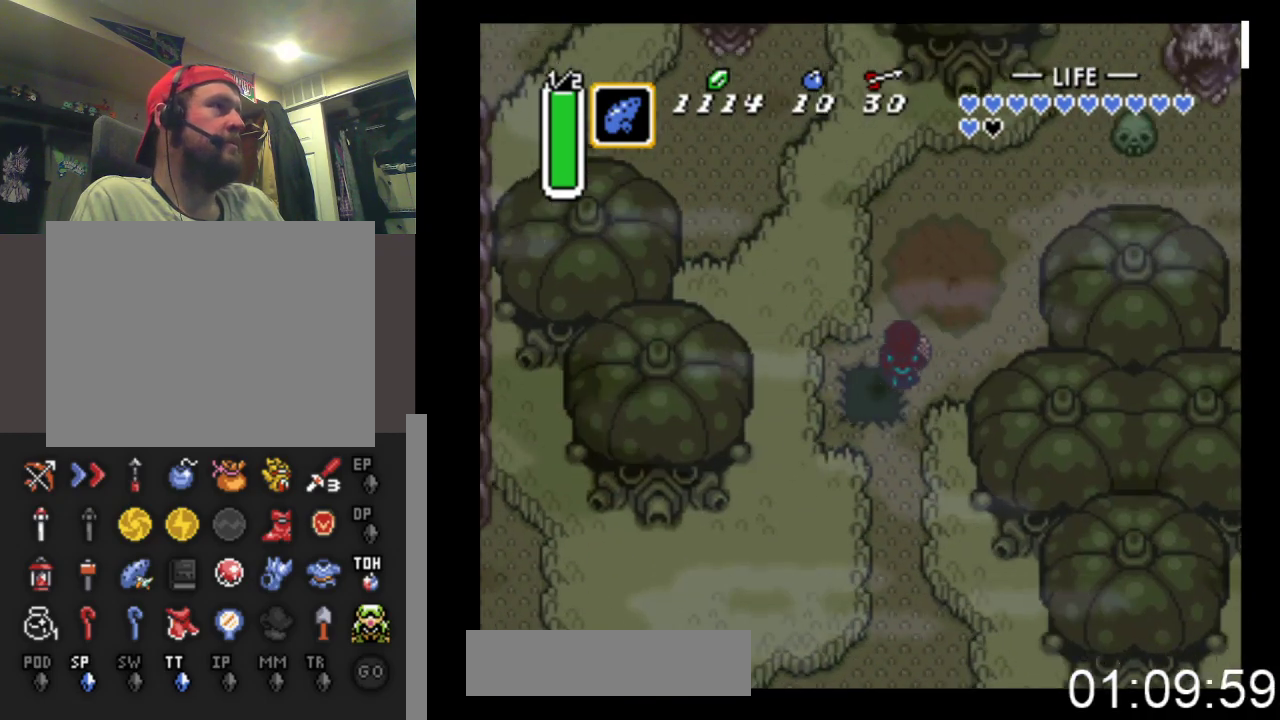
{"buttons": ["DPAD_UP", "DPAD_RIGHT"], "events": []}
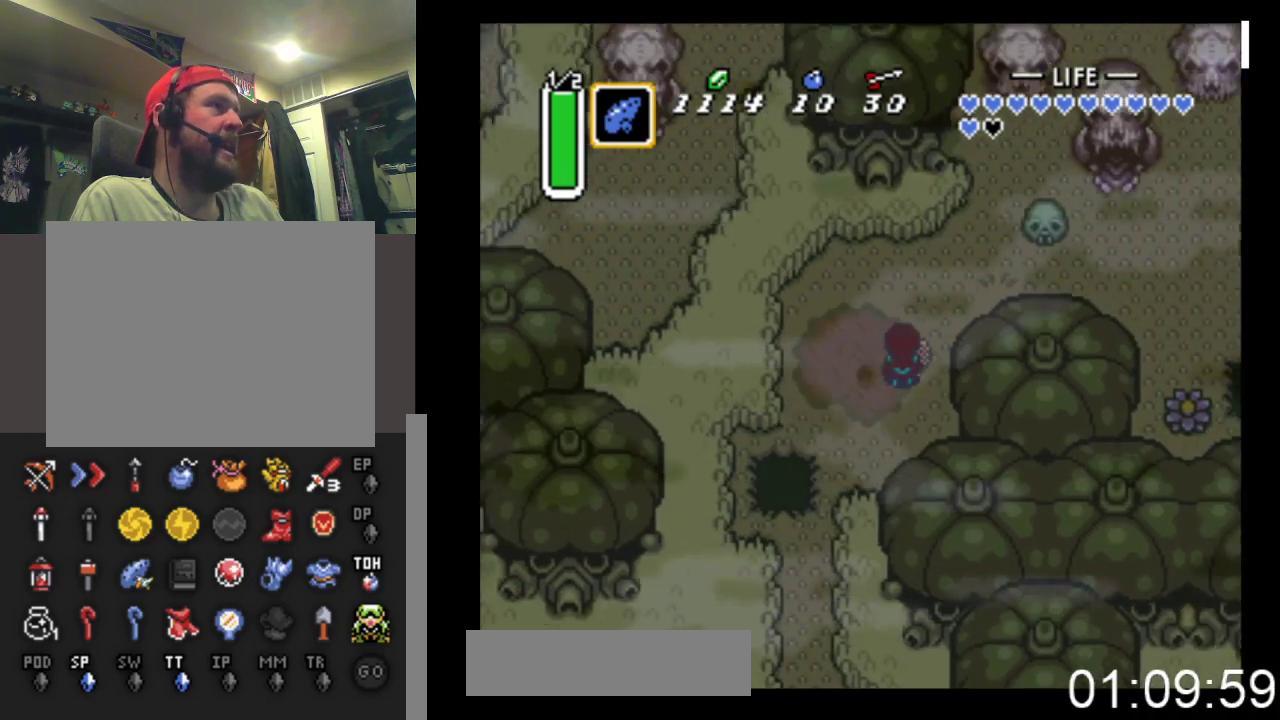
{"buttons": ["DPAD_RIGHT"], "events": [[467, "DPAD_UP", "up"]]}
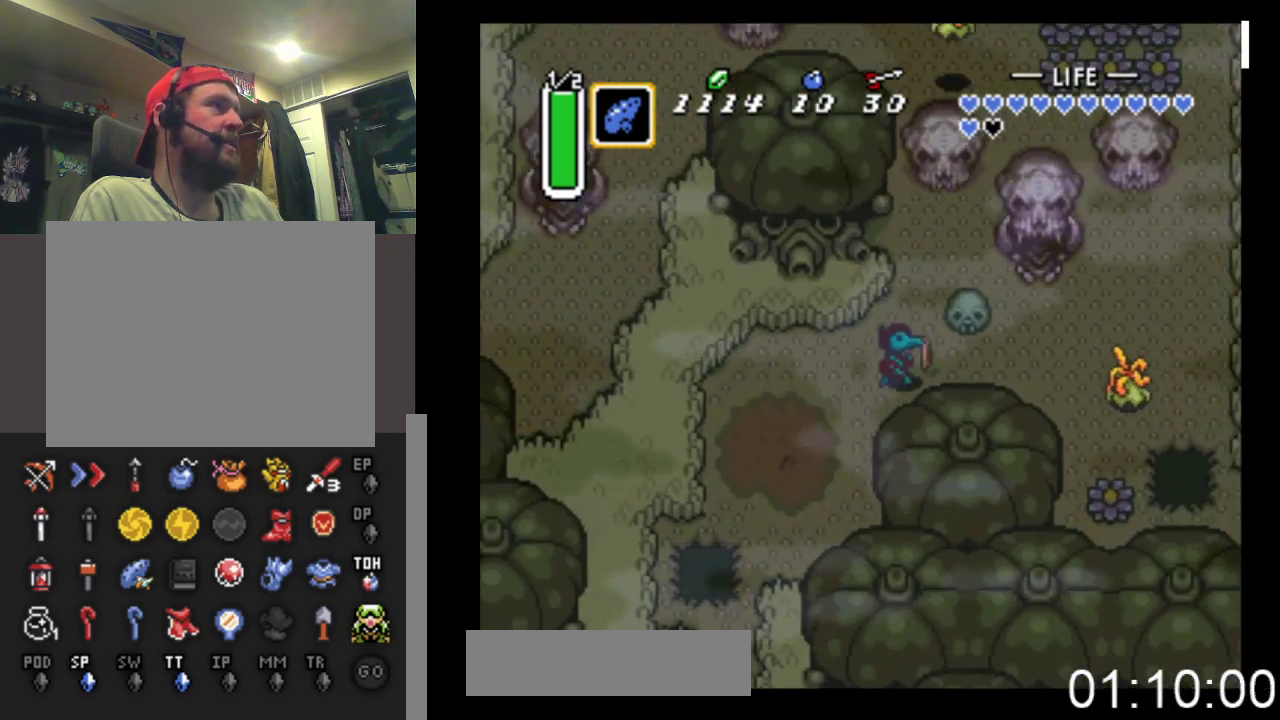
{"buttons": ["DPAD_RIGHT"], "events": []}
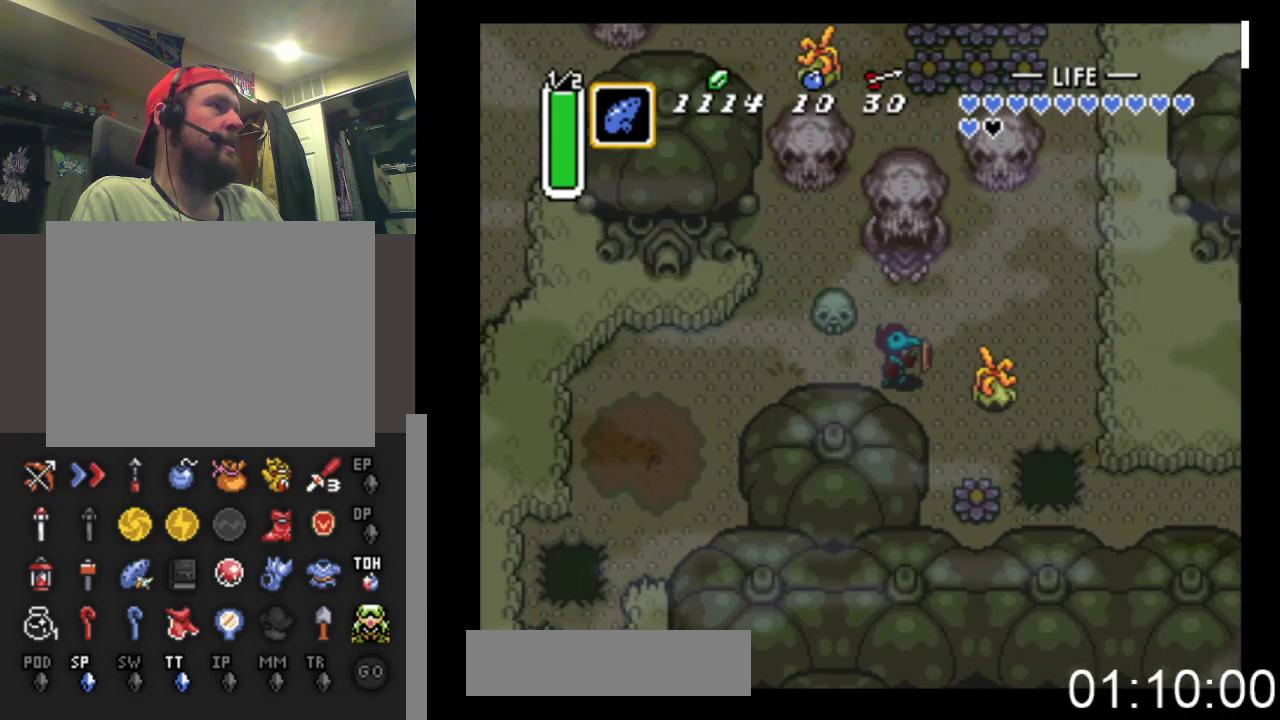
{"buttons": ["DPAD_UP", "DPAD_RIGHT"], "events": [[67, "A", "down"], [300, "A", "up"], [333, "DPAD_UP", "down"]]}
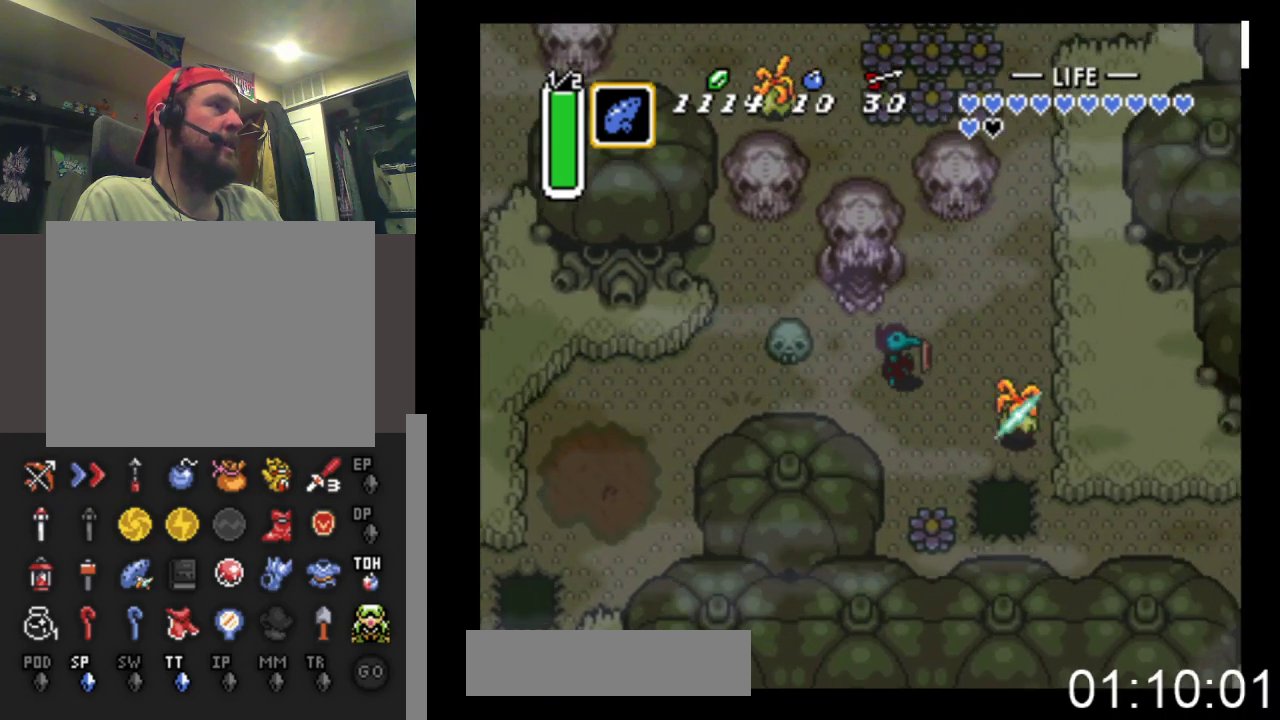
{"buttons": ["DPAD_UP", "DPAD_RIGHT"], "events": []}
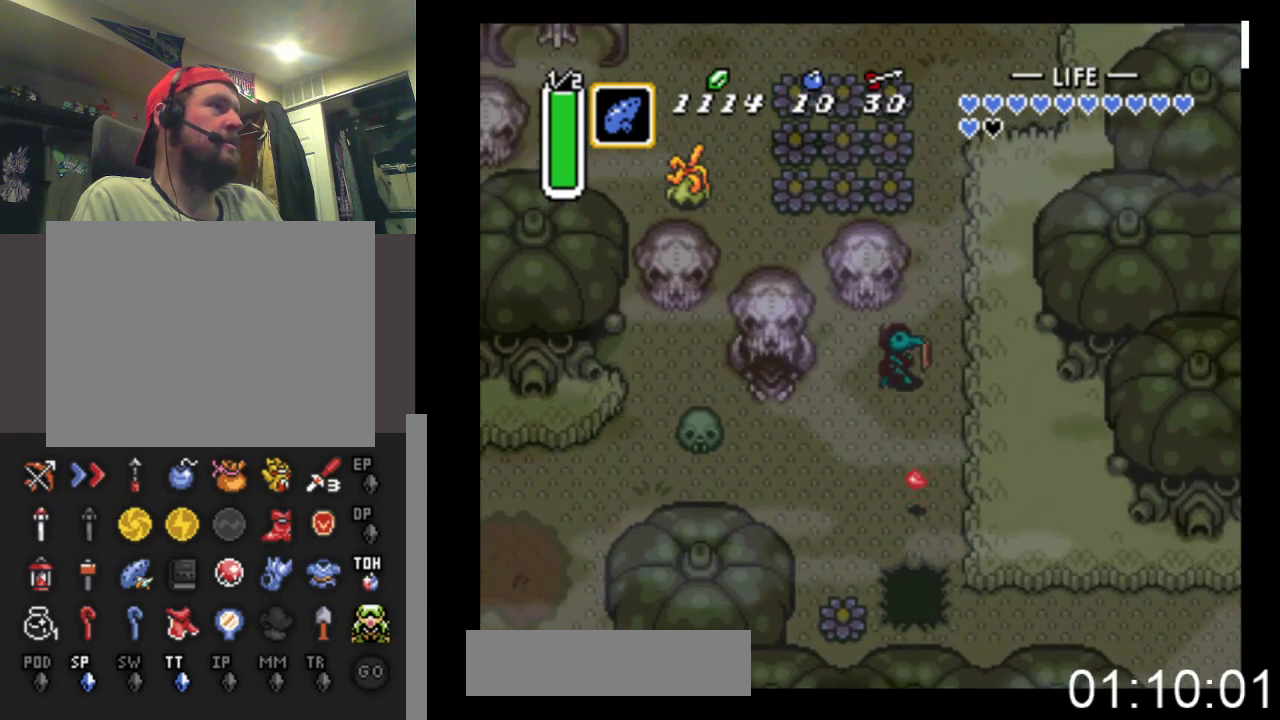
{"buttons": ["DPAD_UP"], "events": [[333, "DPAD_RIGHT", "up"]]}
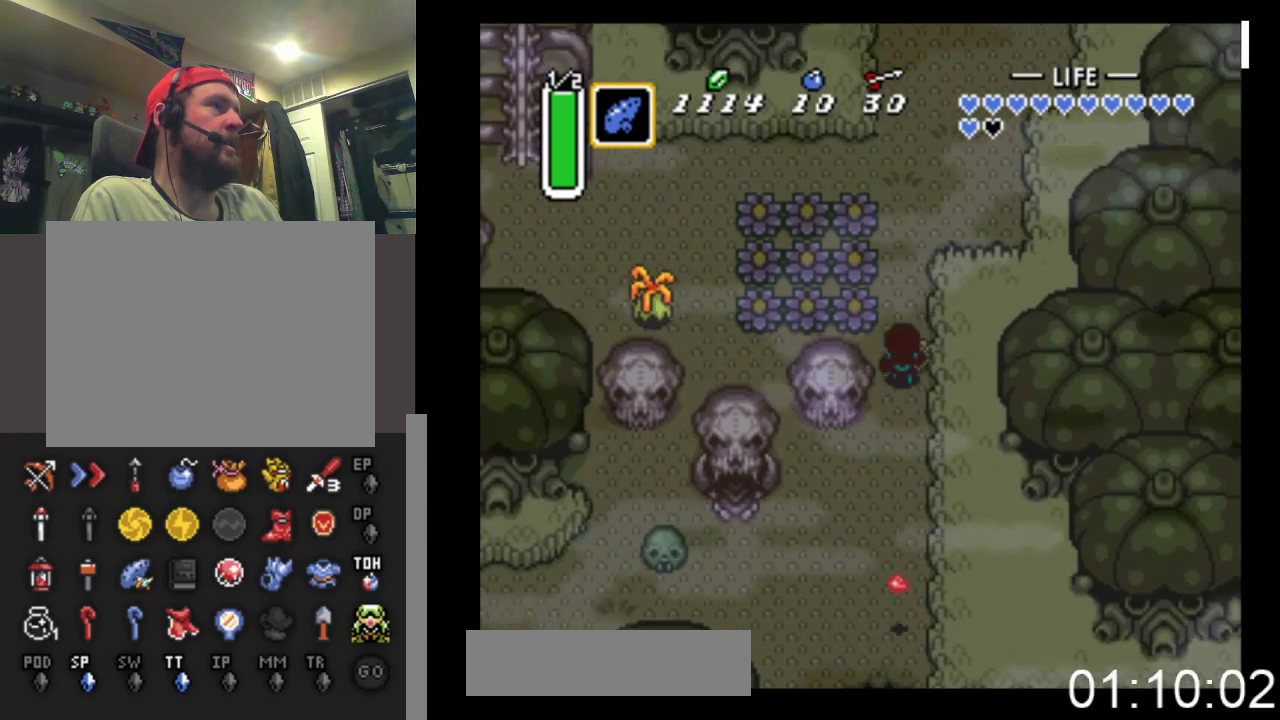
{"buttons": ["DPAD_UP", "DPAD_RIGHT"], "events": [[467, "DPAD_RIGHT", "down"]]}
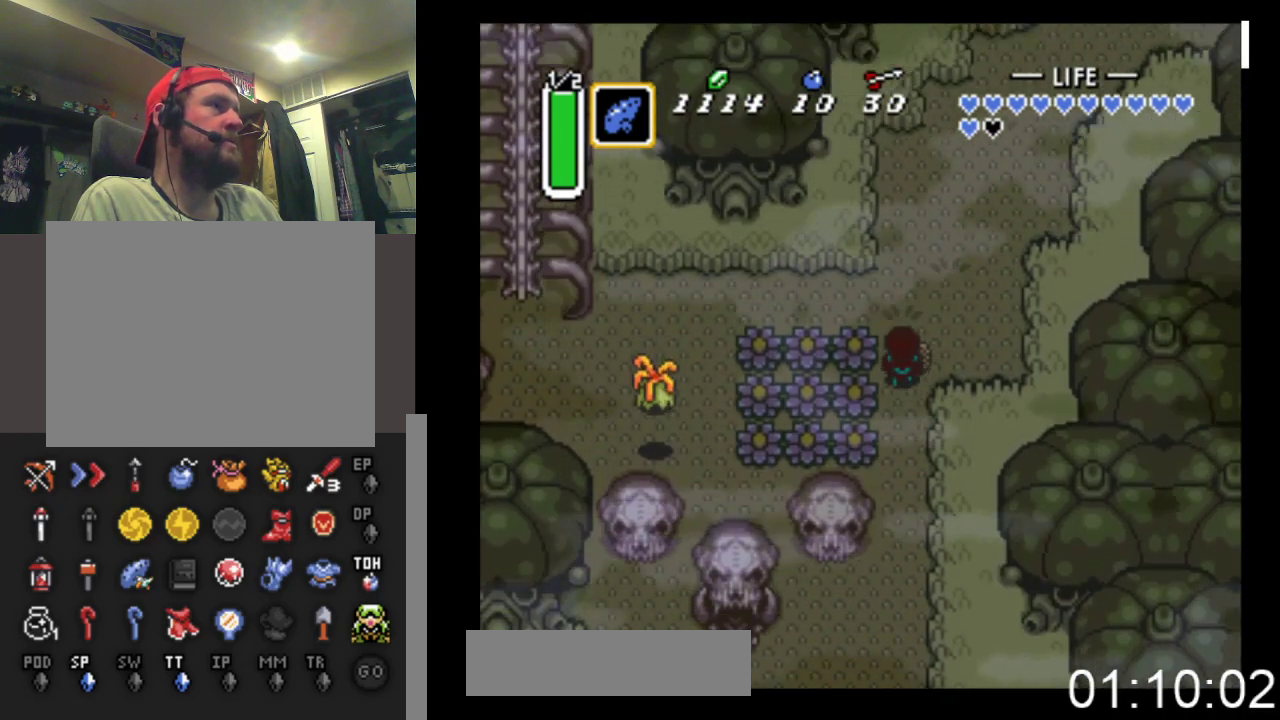
{"buttons": ["B"], "events": [[100, "DPAD_UP", "up"], [233, "DPAD_RIGHT", "up"], [267, "B", "down"], [267, "DPAD_DOWN", "down"], [267, "DPAD_LEFT", "down"], [300, "DPAD_DOWN", "up"], [467, "DPAD_LEFT", "up"]]}
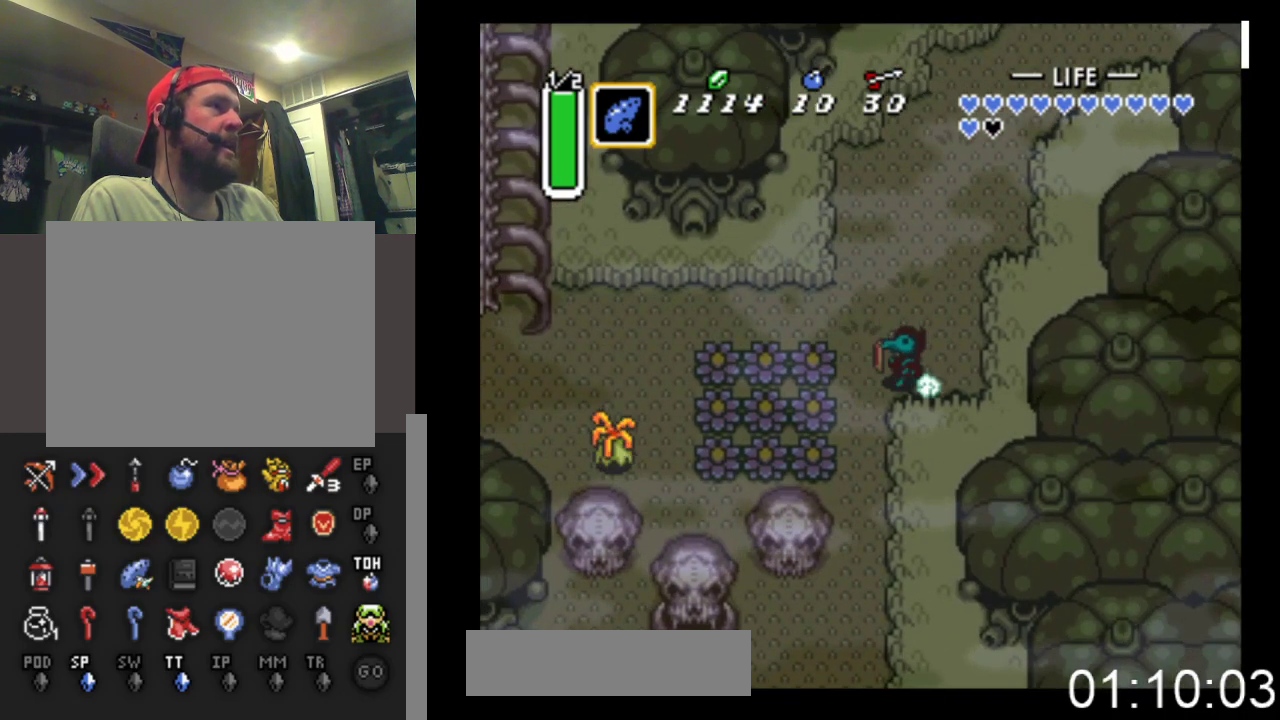
{"buttons": ["B"], "events": []}
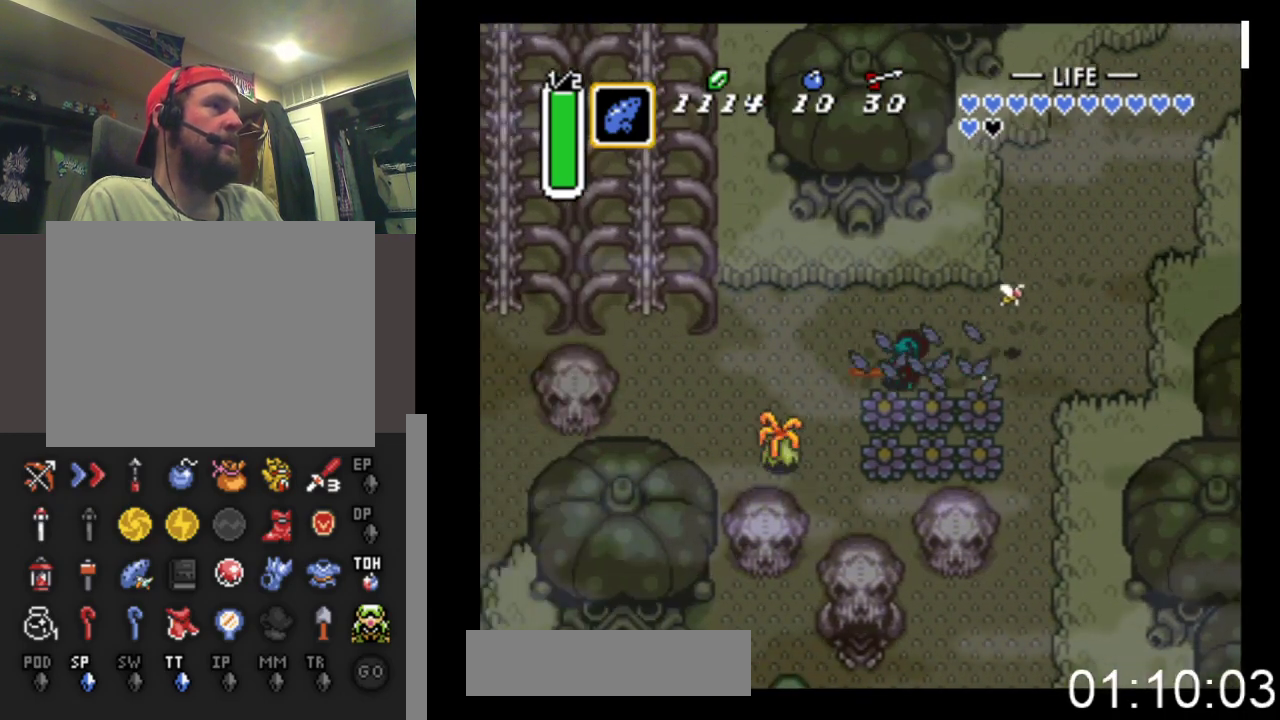
{"buttons": ["DPAD_UP"], "events": [[300, "DPAD_LEFT", "down"], [367, "DPAD_UP", "down"], [400, "B", "up"], [433, "DPAD_LEFT", "up"]]}
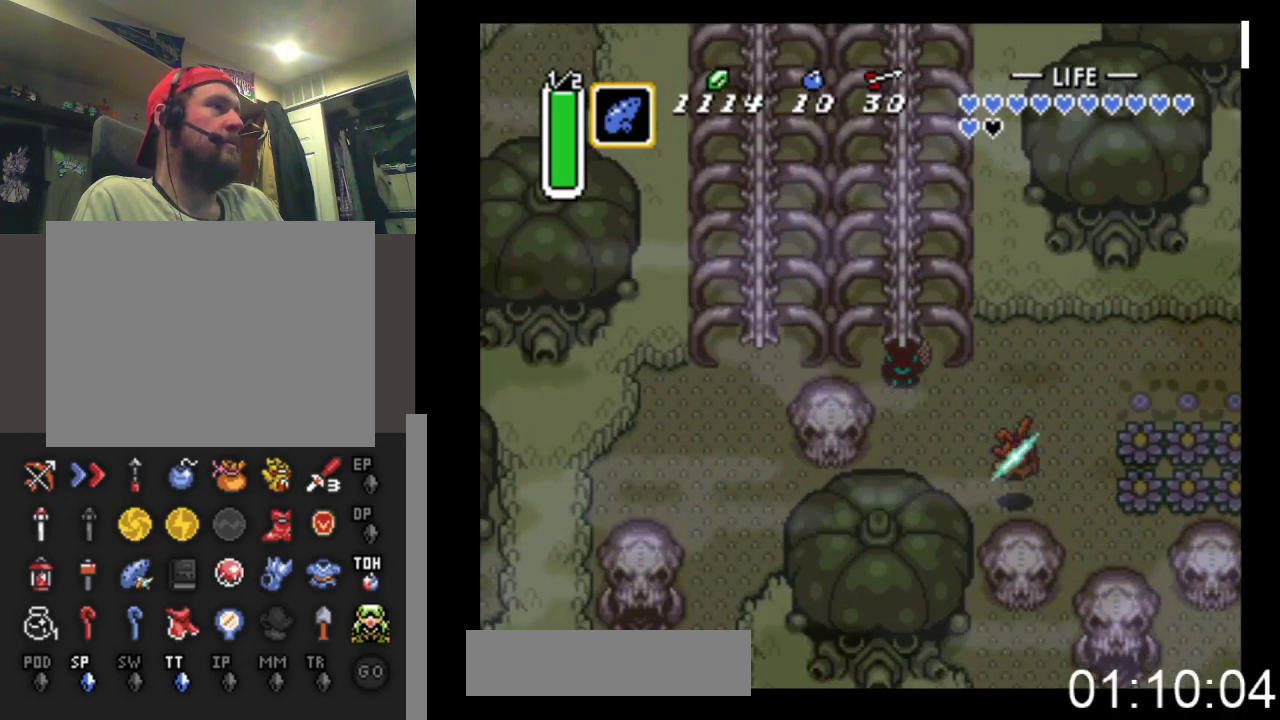
{"buttons": ["B"], "events": [[200, "B", "down"], [233, "DPAD_UP", "up"]]}
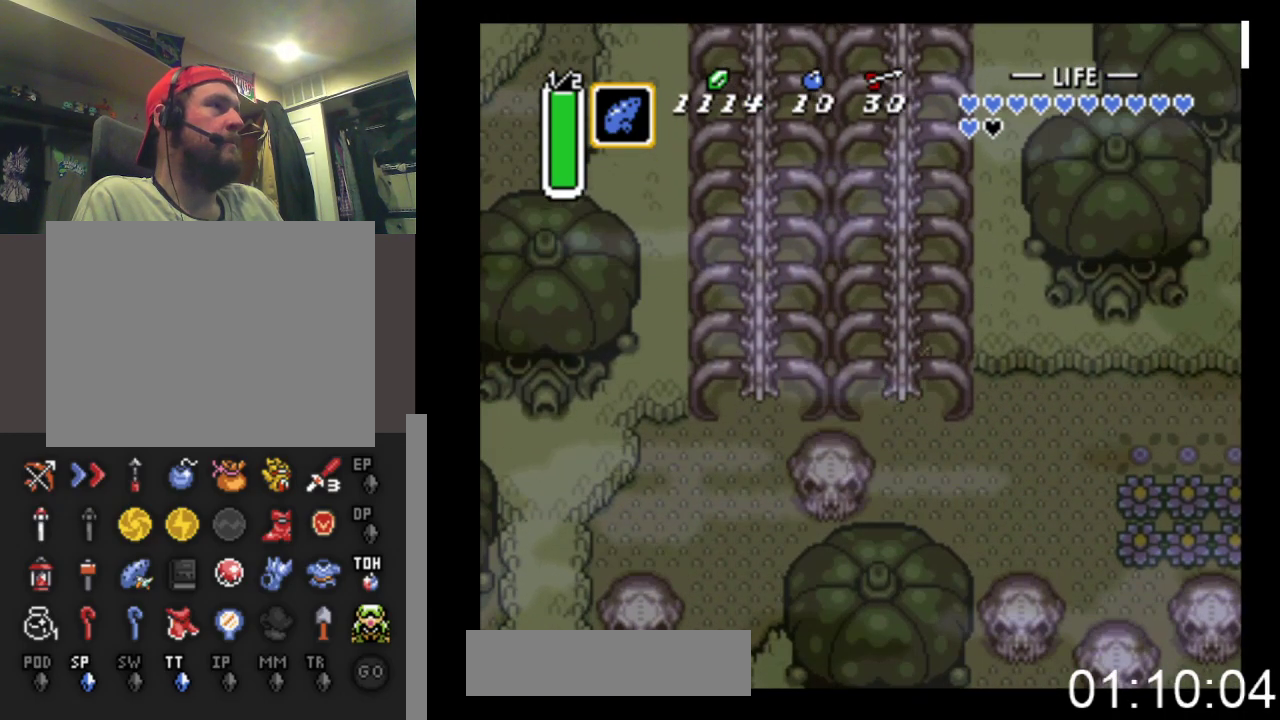
{"buttons": ["B"], "events": []}
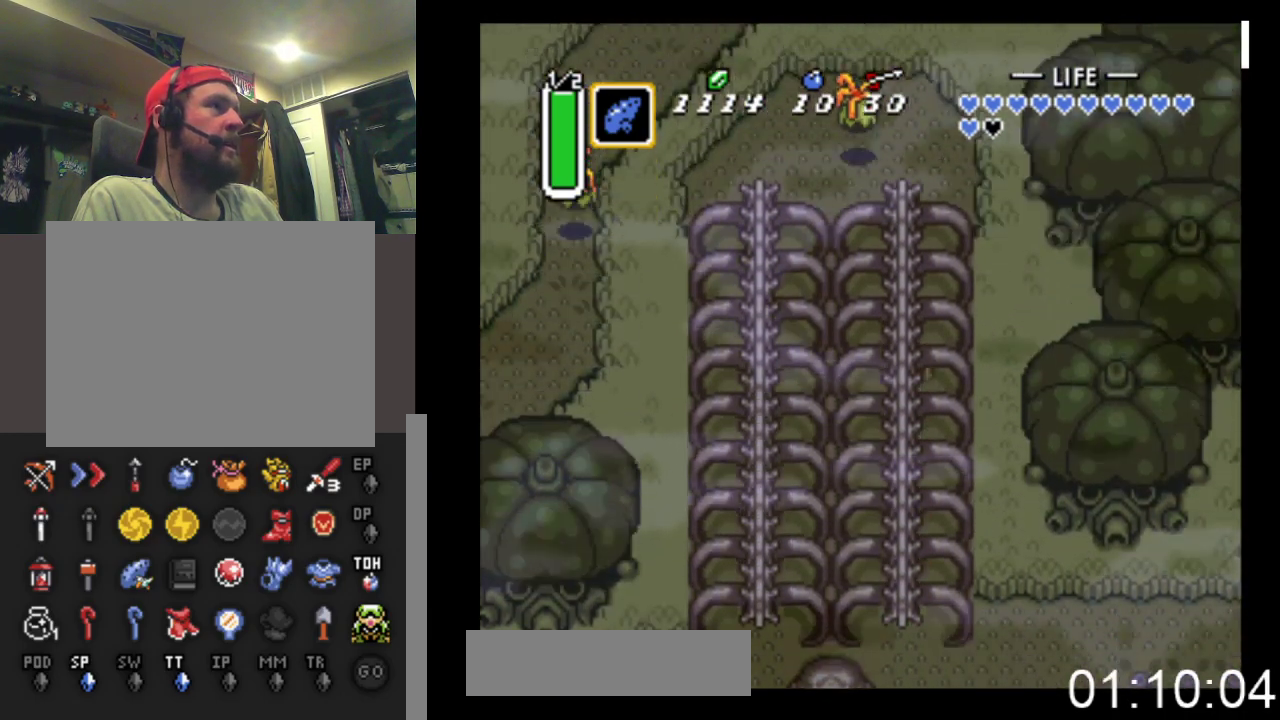
{"buttons": ["DPAD_LEFT"], "events": [[333, "DPAD_LEFT", "down"], [367, "B", "up"]]}
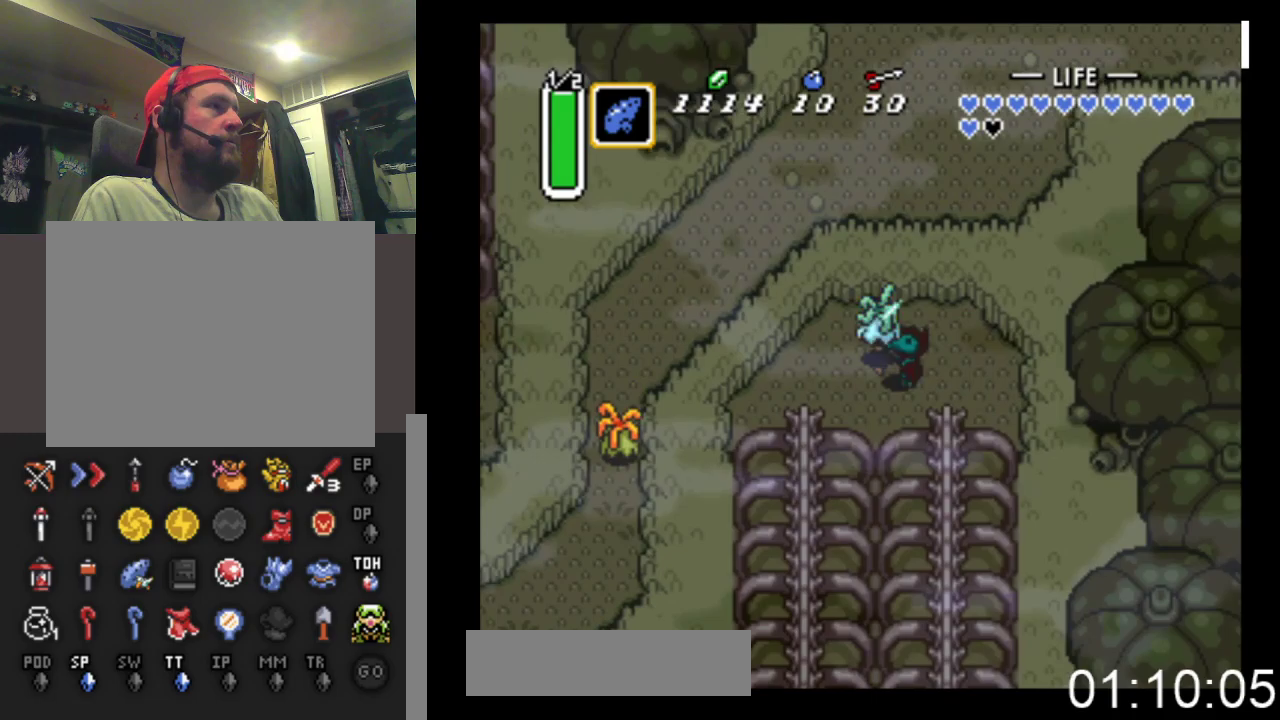
{"buttons": ["B", "DPAD_DOWN"], "events": [[233, "DPAD_DOWN", "down"], [367, "DPAD_LEFT", "up"], [467, "B", "down"]]}
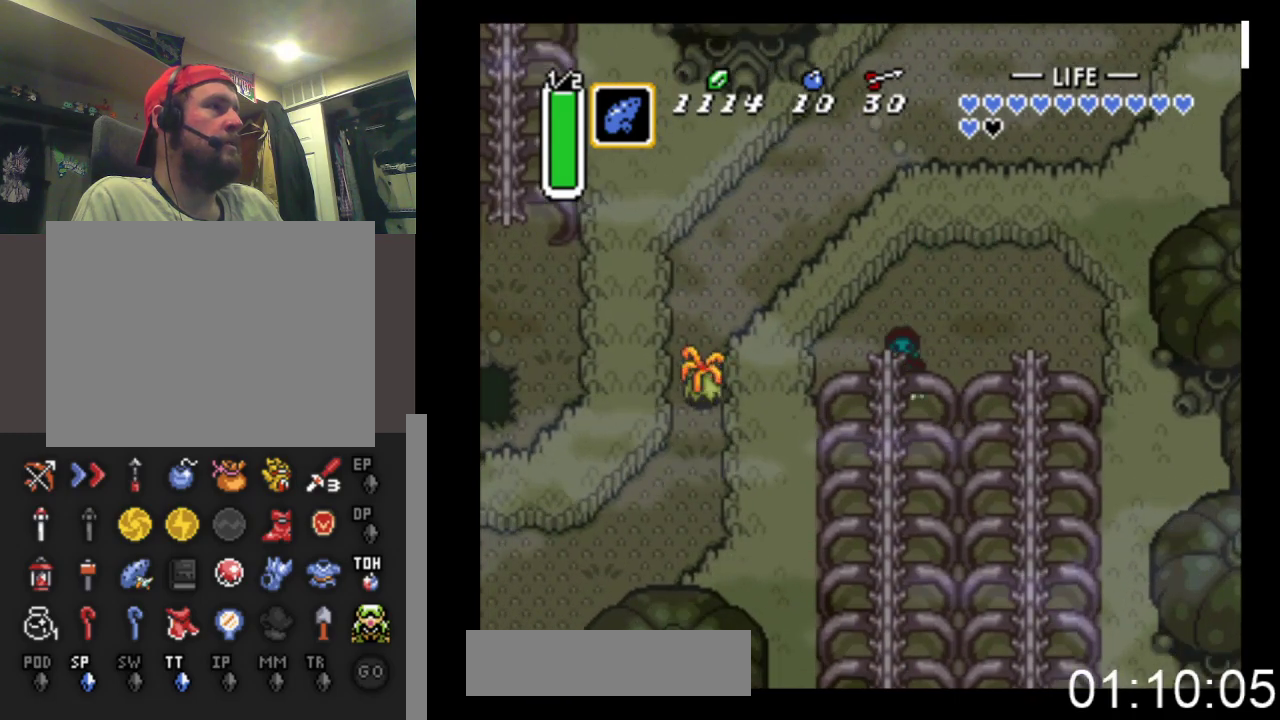
{"buttons": ["B"], "events": [[100, "DPAD_DOWN", "up"]]}
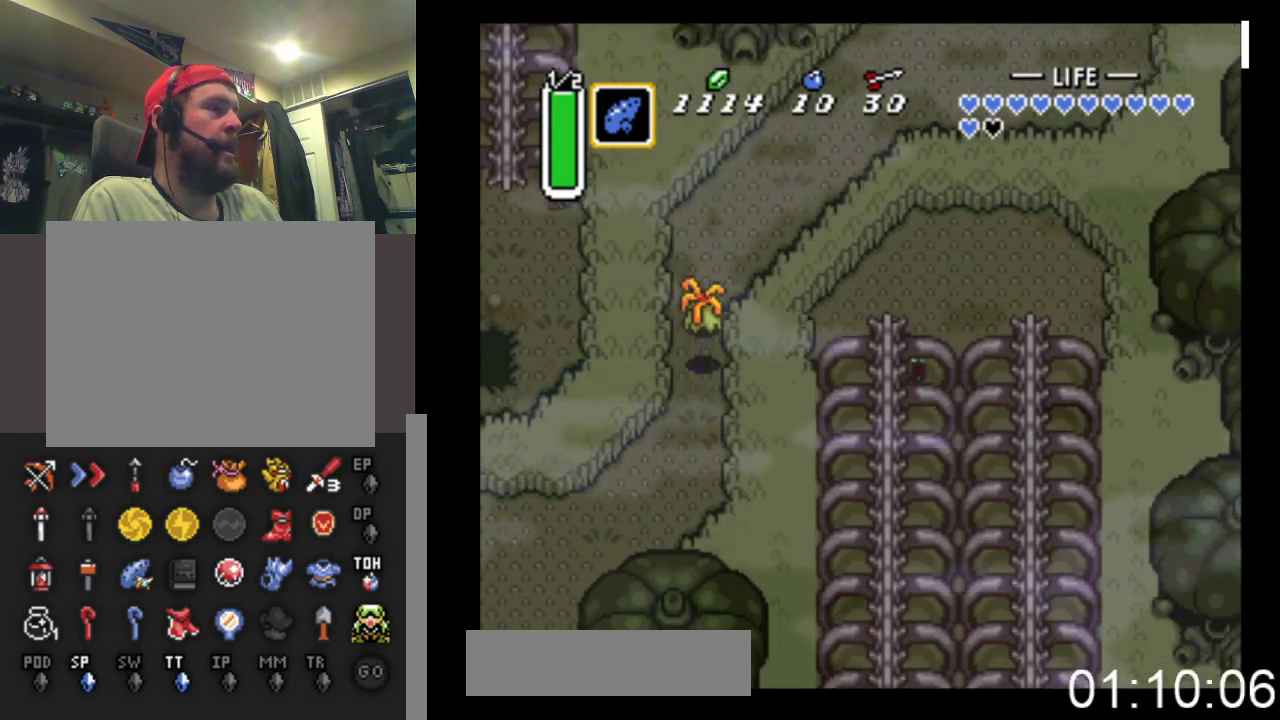
{"buttons": ["B"], "events": []}
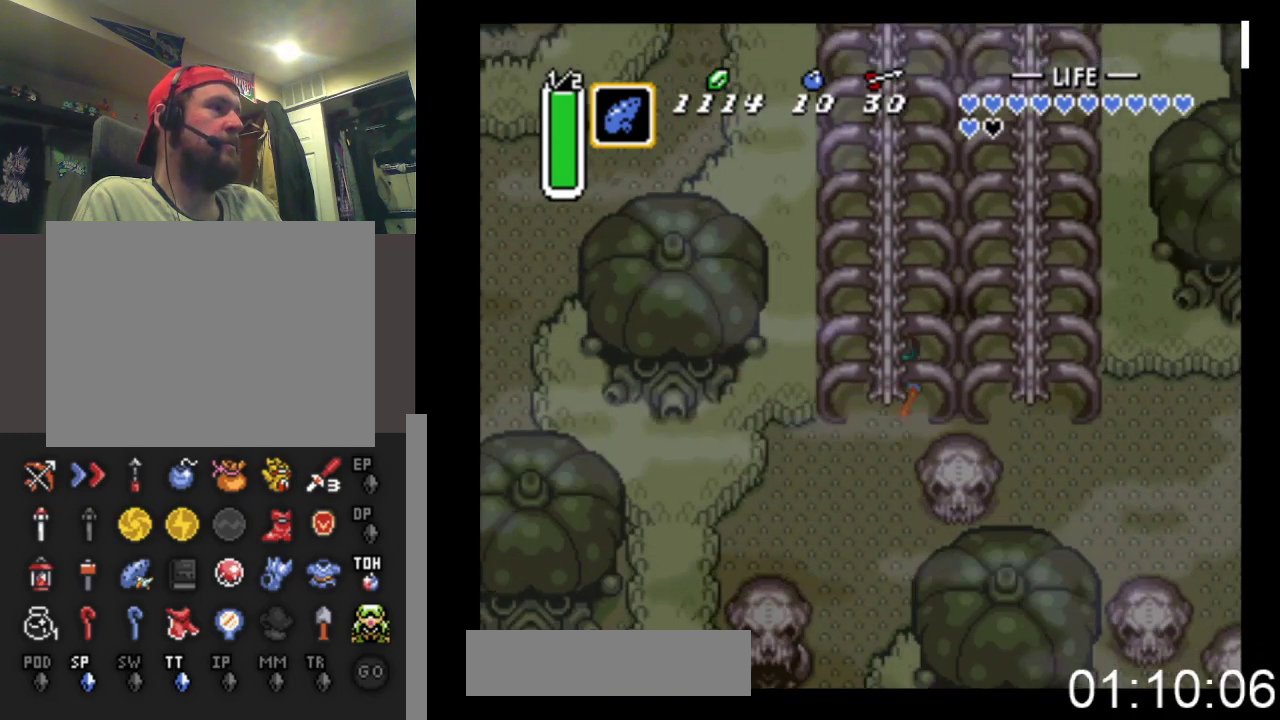
{"buttons": ["DPAD_DOWN"], "events": [[100, "DPAD_LEFT", "down"], [133, "DPAD_DOWN", "down"], [167, "B", "up"], [400, "DPAD_LEFT", "up"]]}
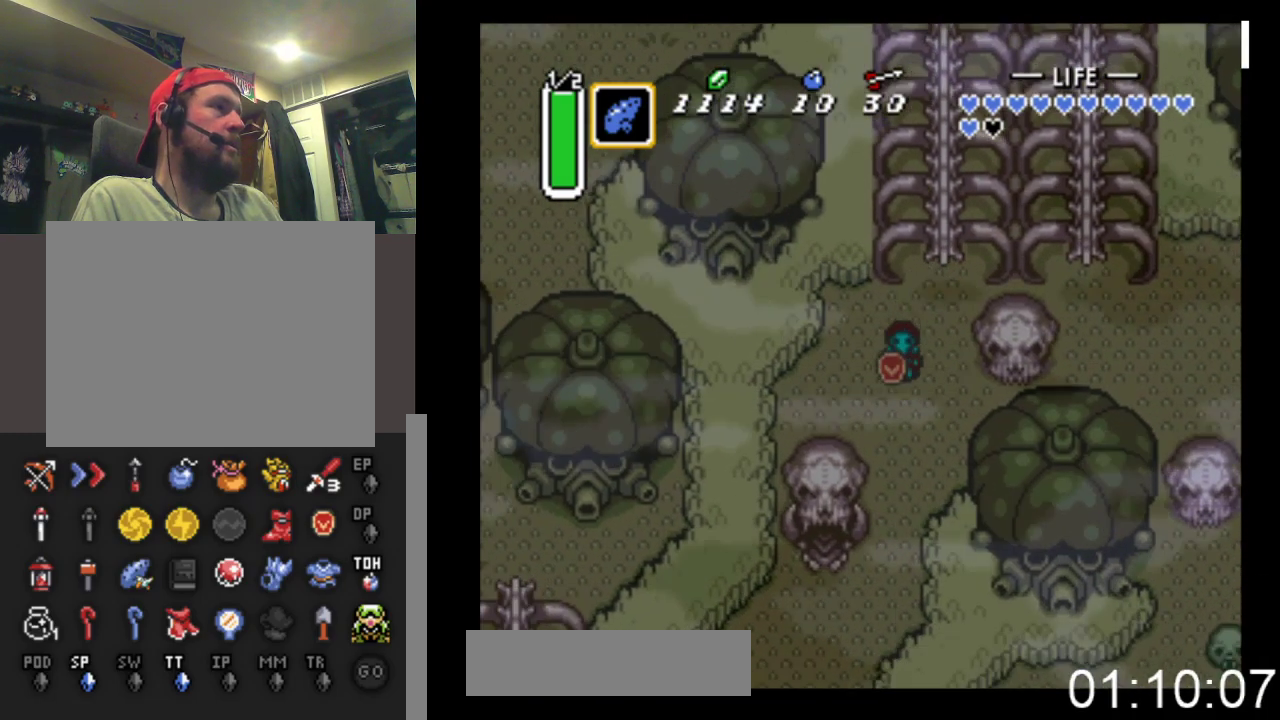
{"buttons": ["DPAD_DOWN"], "events": []}
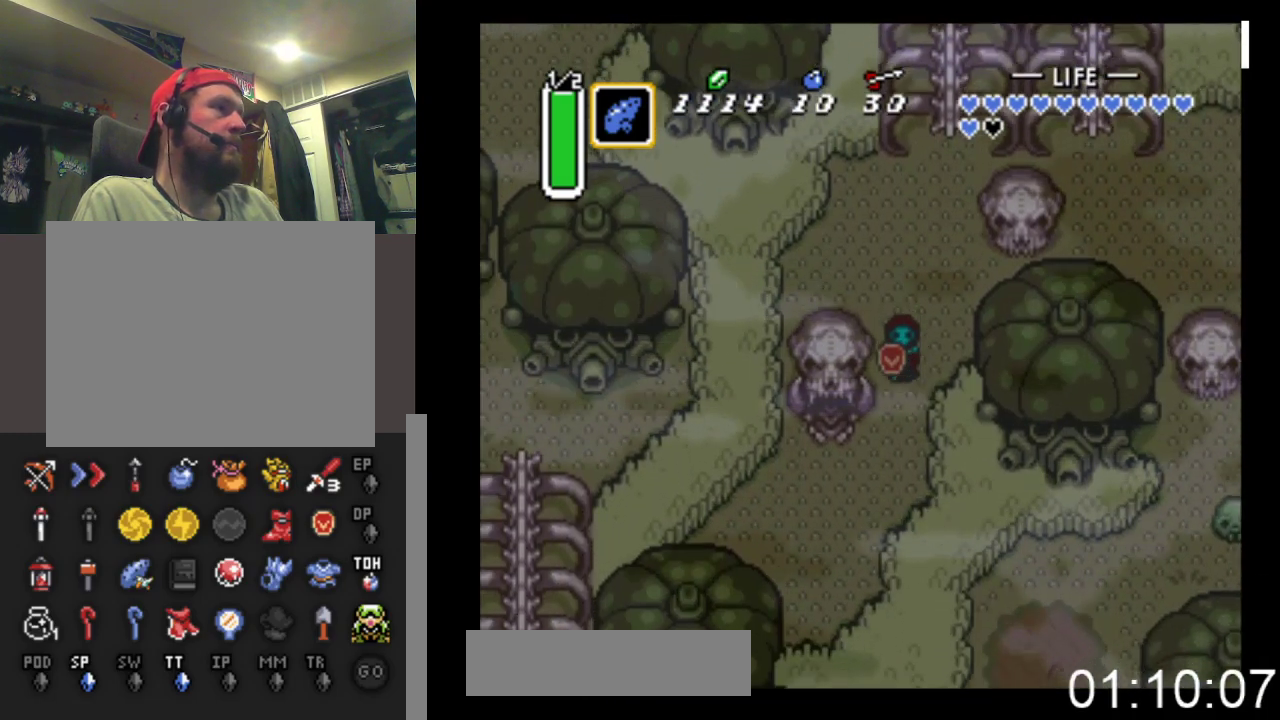
{"buttons": ["DPAD_LEFT", "START"], "events": [[33, "DPAD_LEFT", "down"], [400, "START", "down"], [467, "DPAD_DOWN", "up"]]}
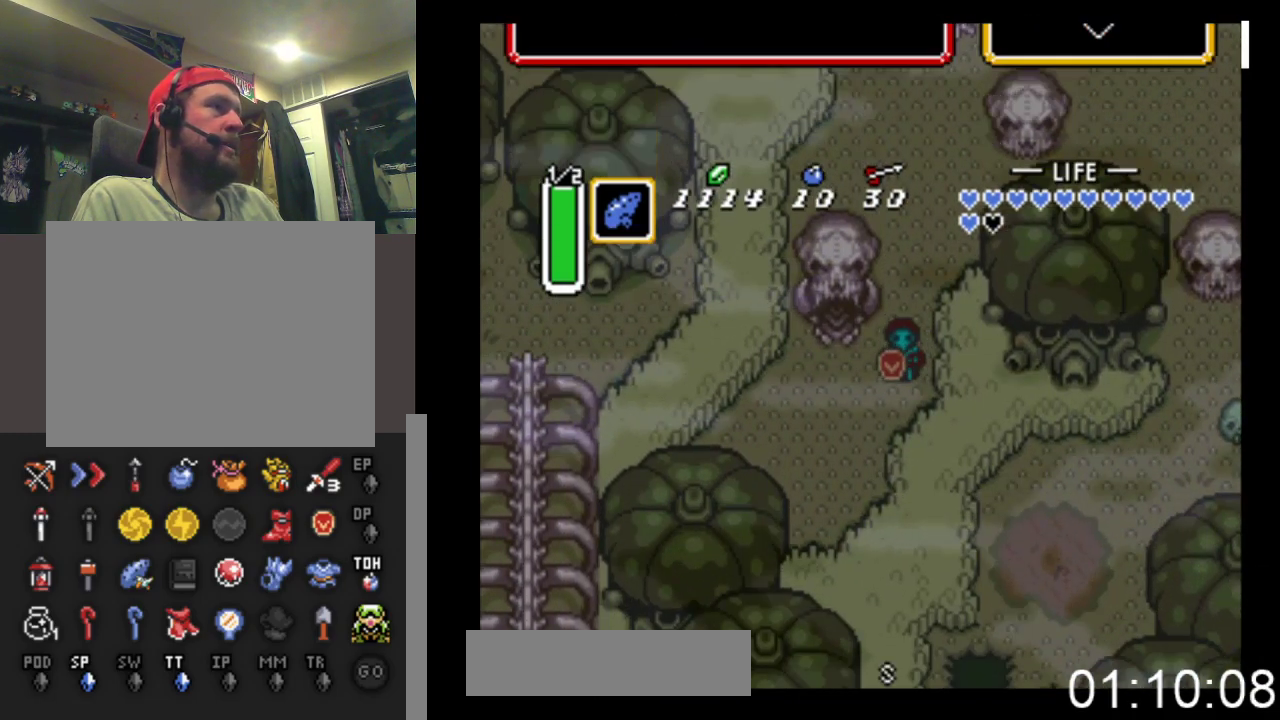
{"buttons": [], "events": [[33, "DPAD_LEFT", "up"], [200, "START", "up"]]}
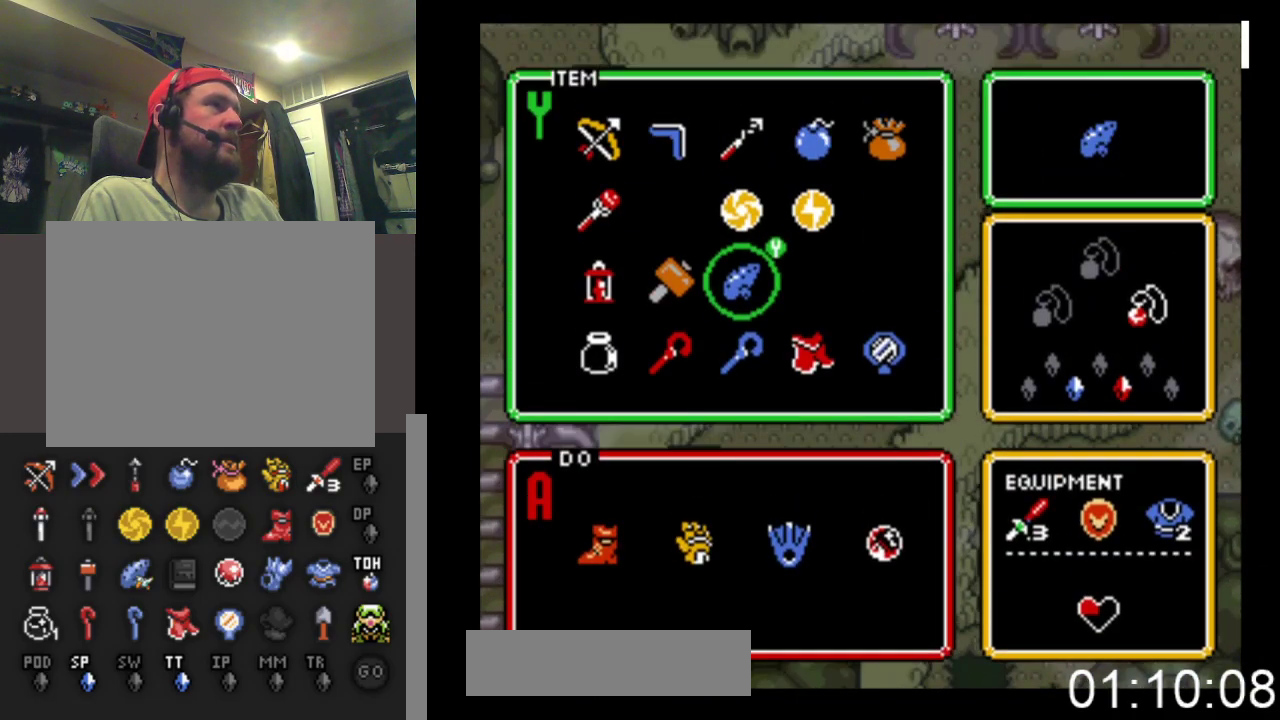
{"buttons": ["START"], "events": [[200, "DPAD_LEFT", "down"], [333, "DPAD_DOWN", "down"], [333, "DPAD_LEFT", "up"], [467, "DPAD_DOWN", "up"], [467, "START", "down"]]}
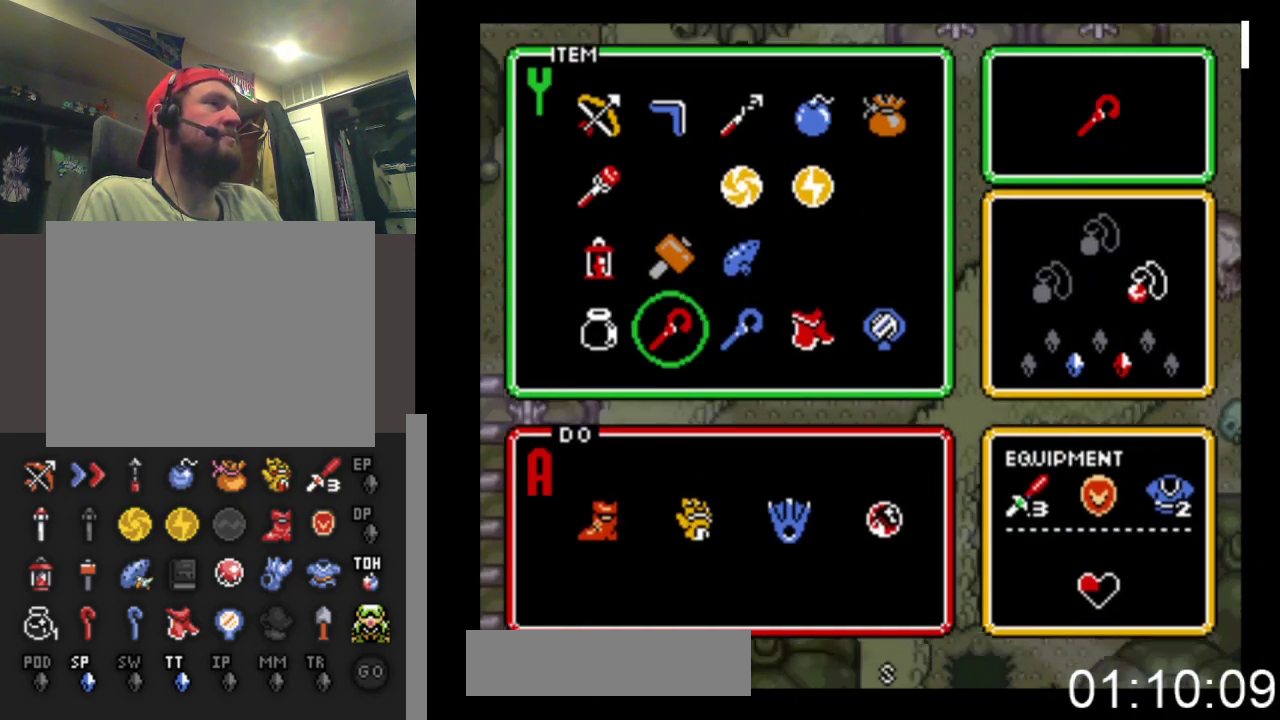
{"buttons": ["DPAD_LEFT"], "events": [[200, "START", "up"], [267, "DPAD_LEFT", "down"]]}
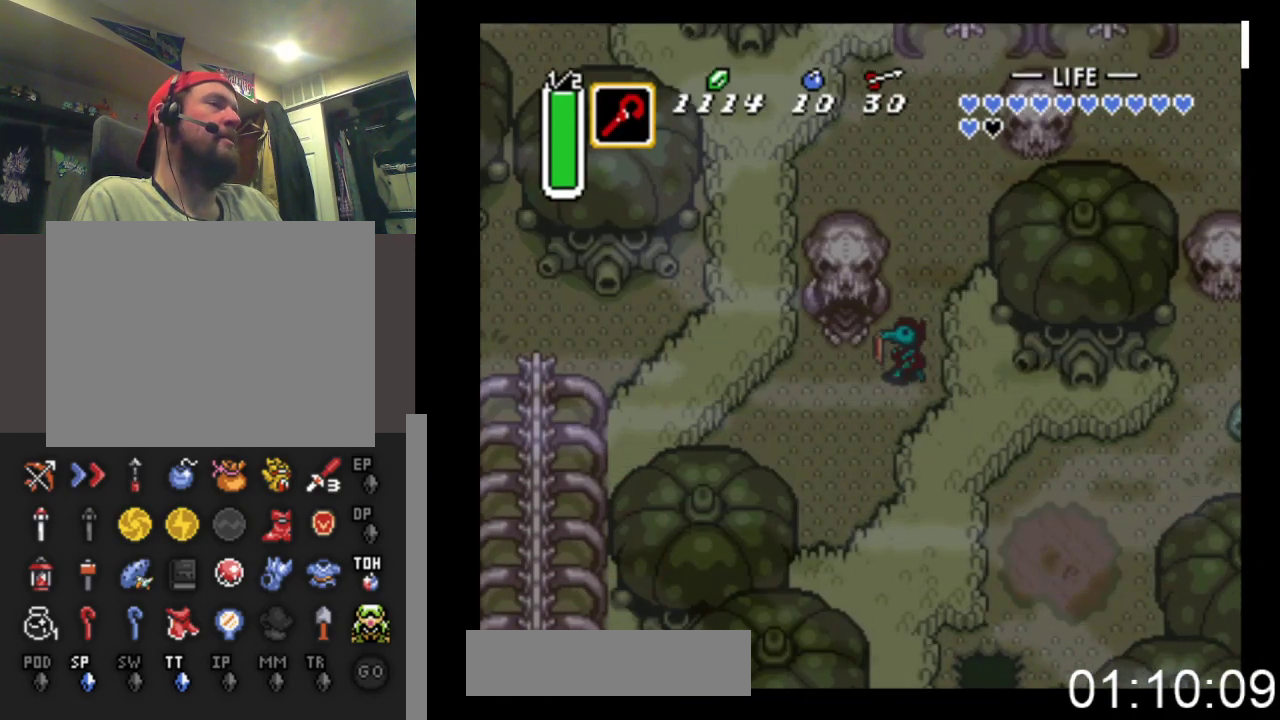
{"buttons": ["DPAD_UP"], "events": [[133, "DPAD_UP", "down"], [200, "DPAD_LEFT", "up"]]}
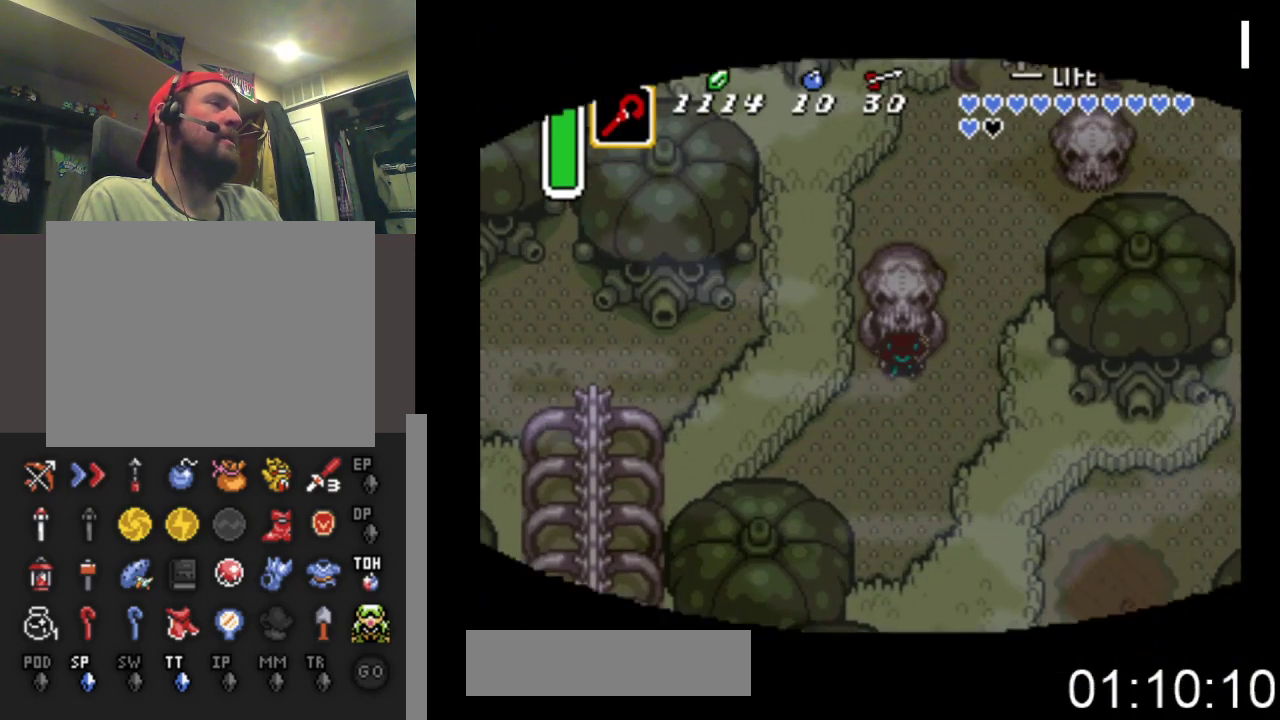
{"buttons": ["DPAD_UP"], "events": []}
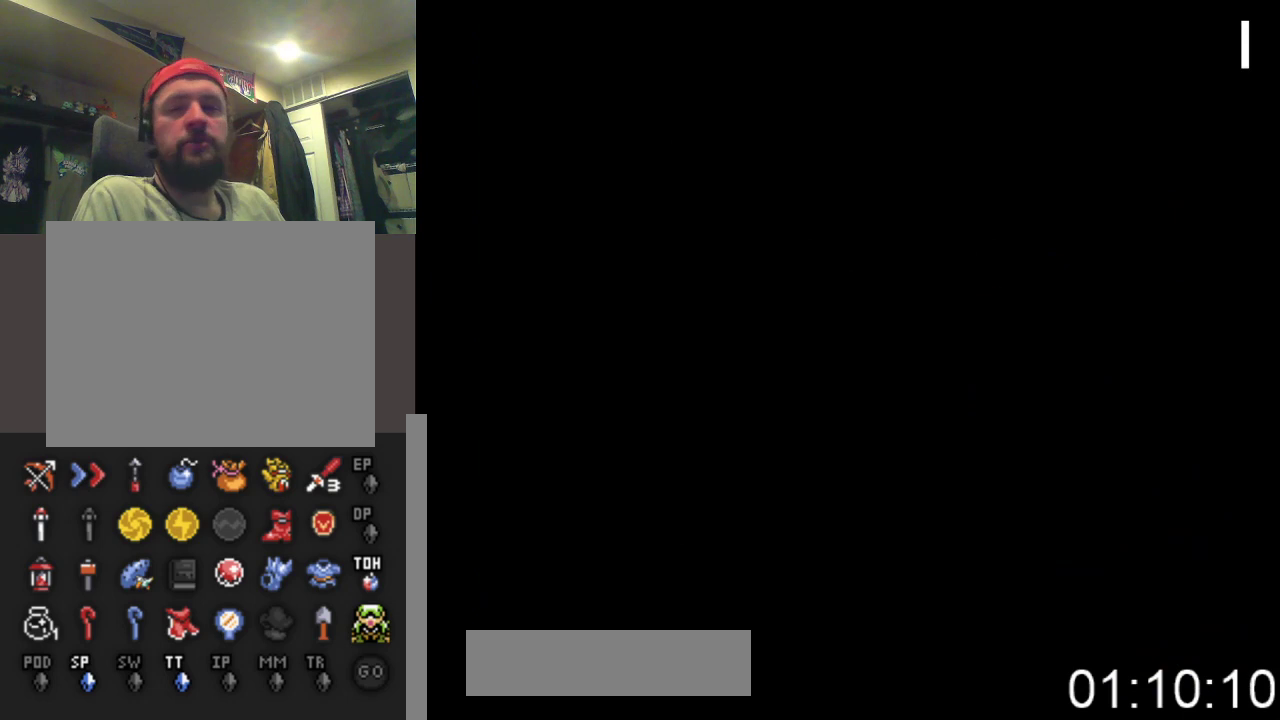
{"buttons": ["DPAD_UP"], "events": []}